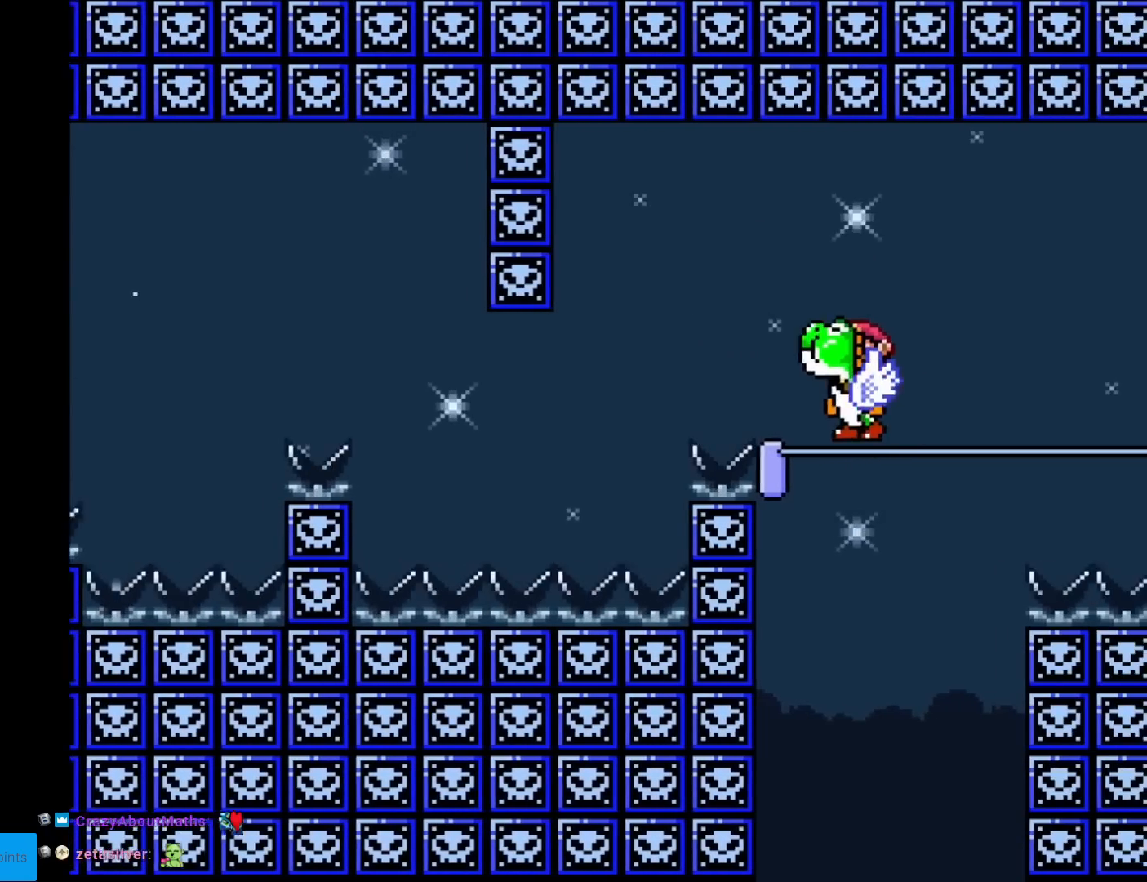
Gameplay with a controller (Nintendo layout); each line is a JSON object with the inputs held at the frame after it. "events" lists button and stick changes between this image and that frame as [ms after this image, input, new state], when the widget could be followed in between. Not read: L3 R3.
{"buttons": ["B", "Y"], "events": [[133, "B", "down"], [267, "X", "down"], [434, "X", "up"]]}
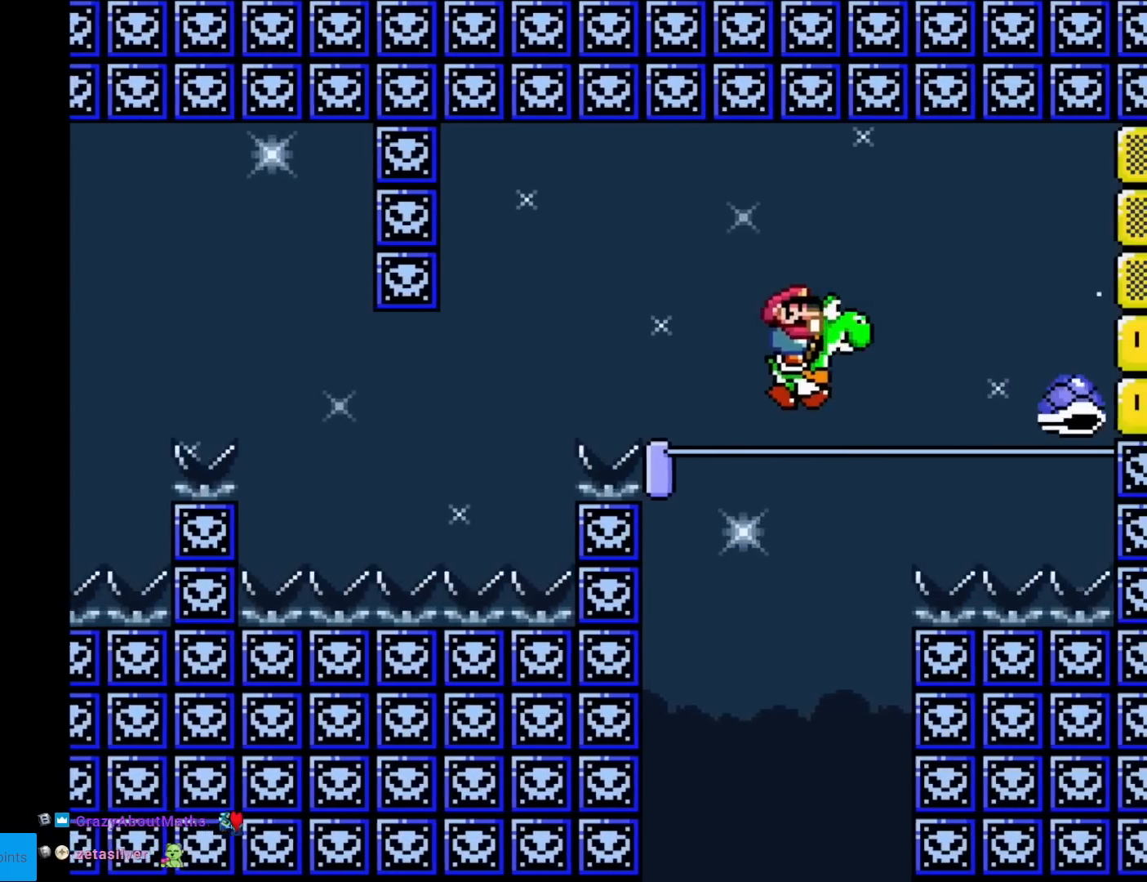
{"buttons": ["Y"], "events": [[84, "X", "down"], [301, "X", "up"], [401, "B", "up"]]}
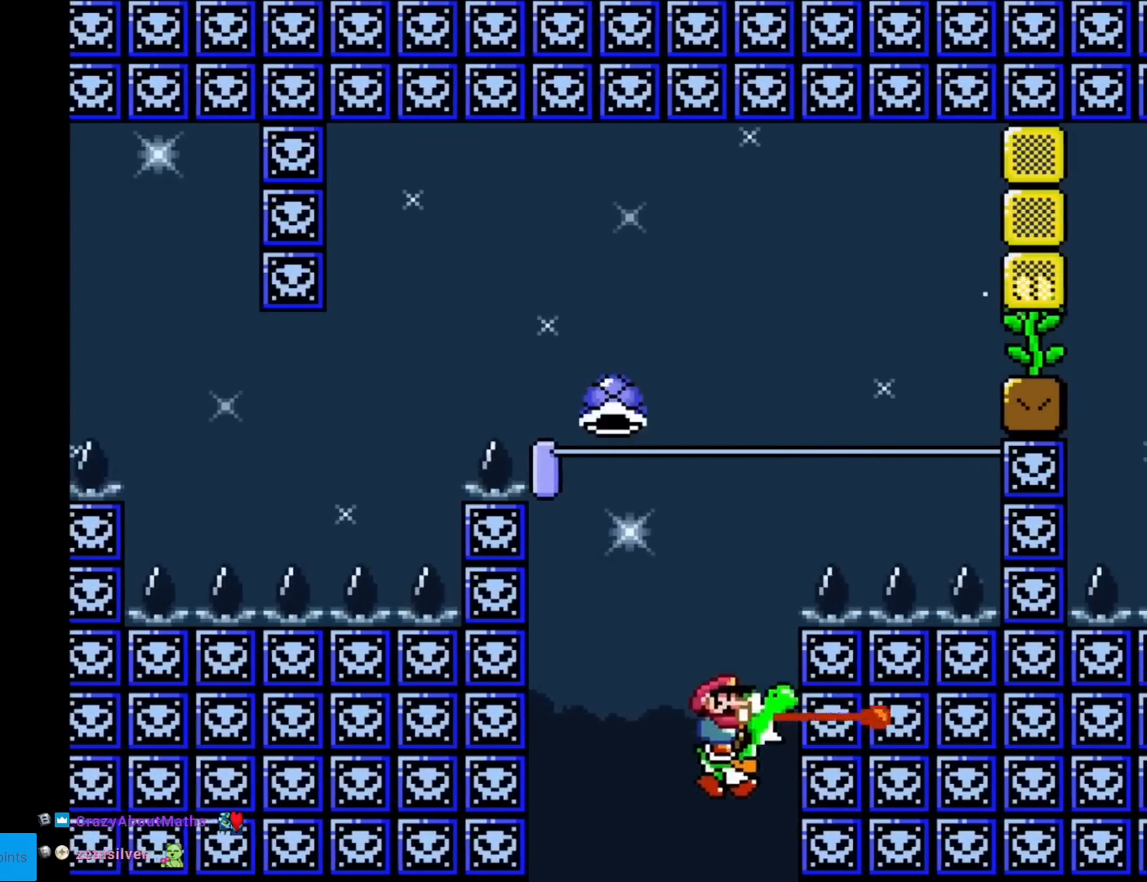
{"buttons": [], "events": [[300, "Y", "up"]]}
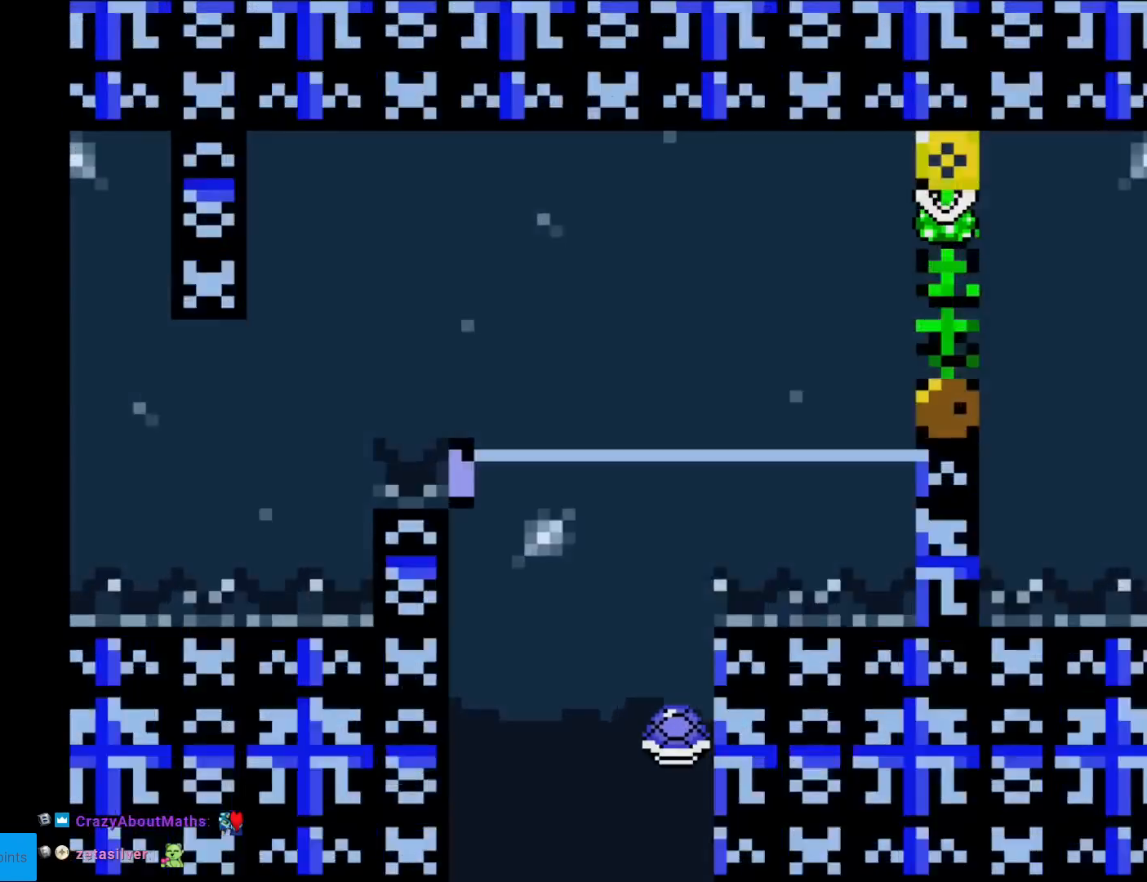
{"buttons": [], "events": []}
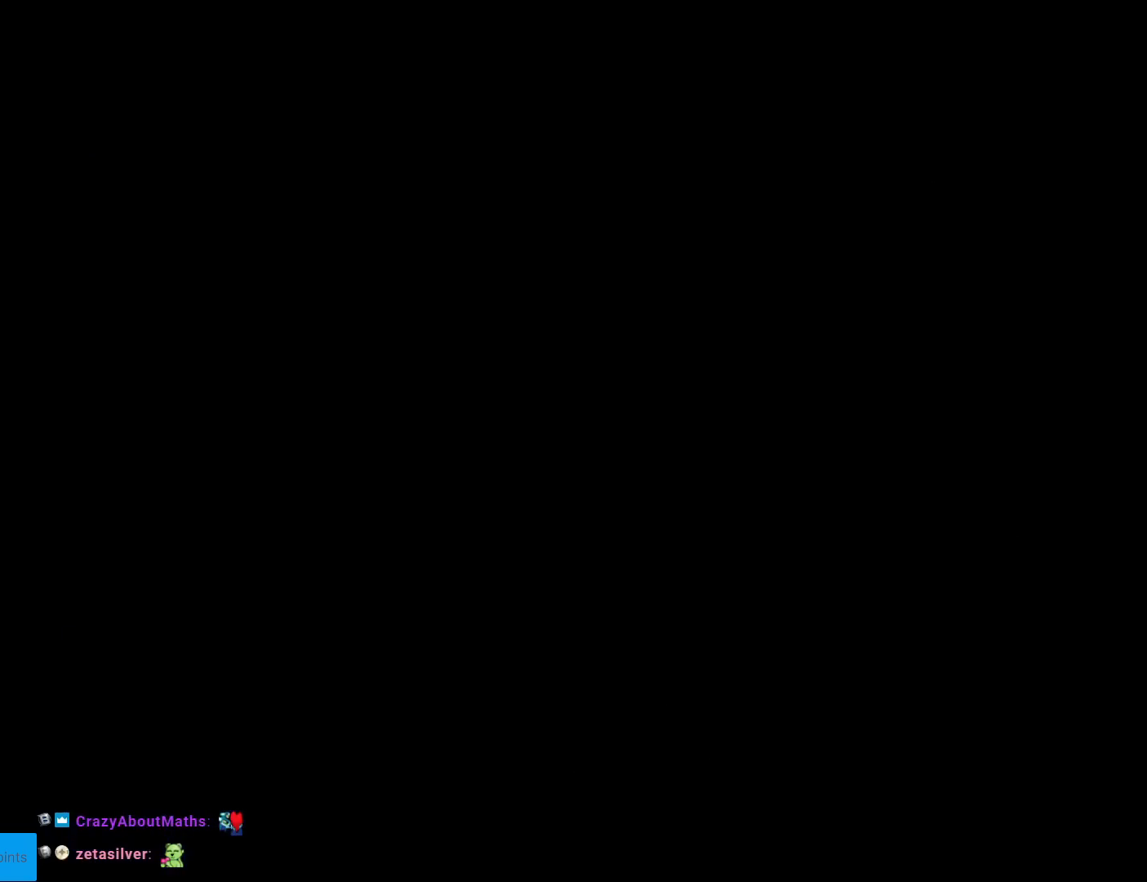
{"buttons": [], "events": []}
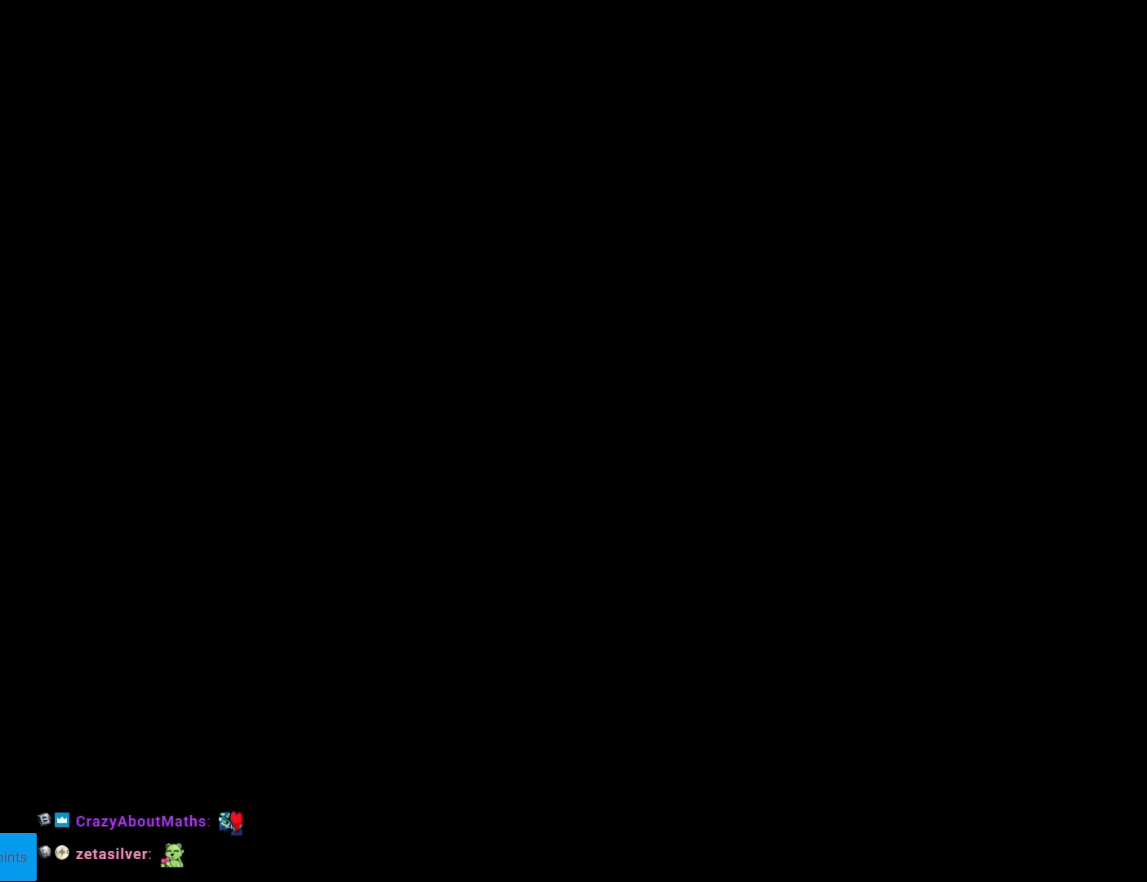
{"buttons": [], "events": []}
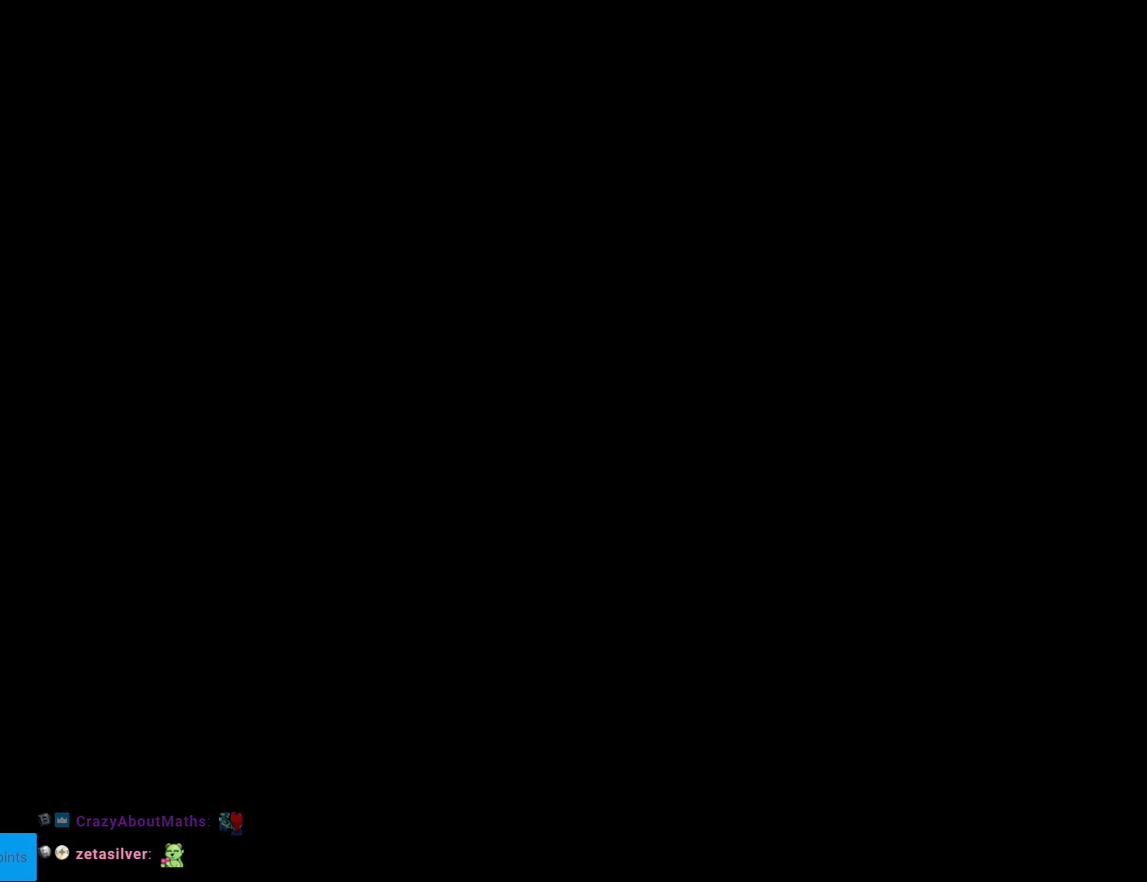
{"buttons": ["X"], "events": [[100, "Y", "down"], [267, "Y", "up"], [333, "X", "down"]]}
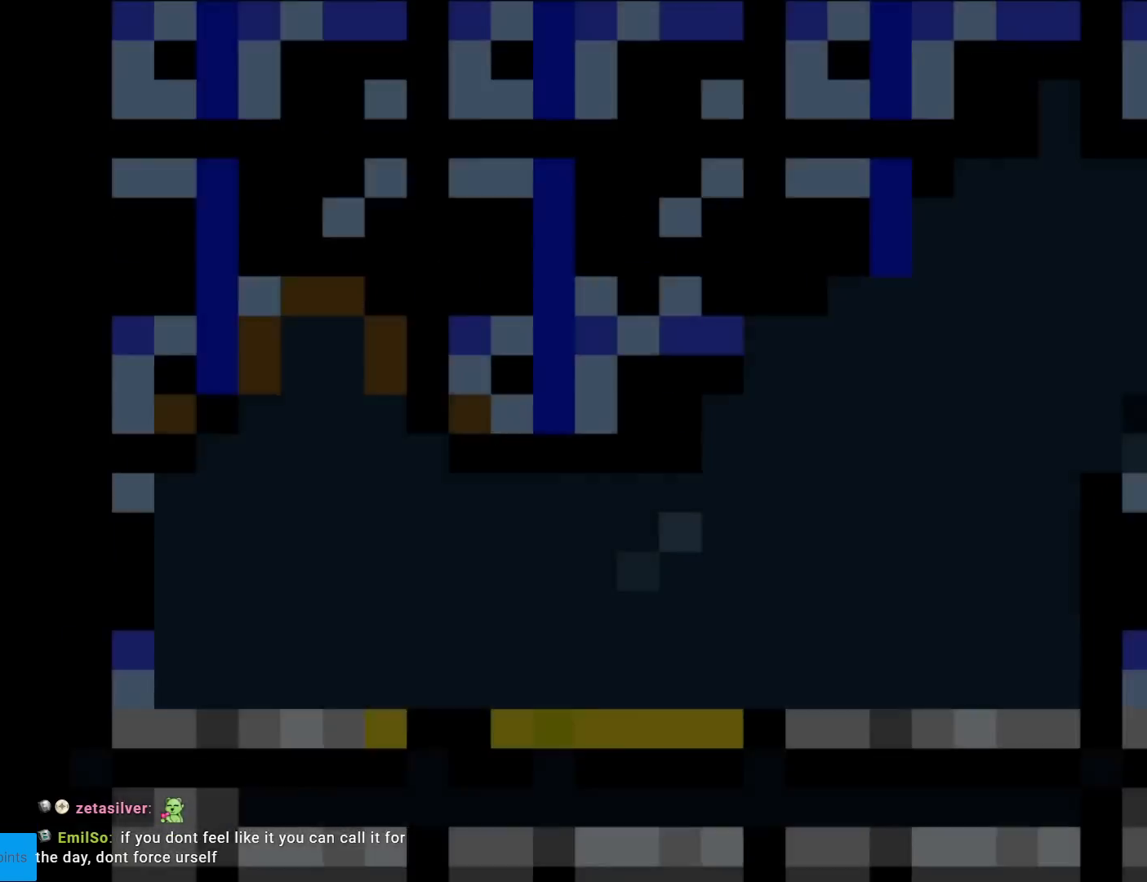
{"buttons": ["X"], "events": [[401, "A", "down"], [484, "A", "up"]]}
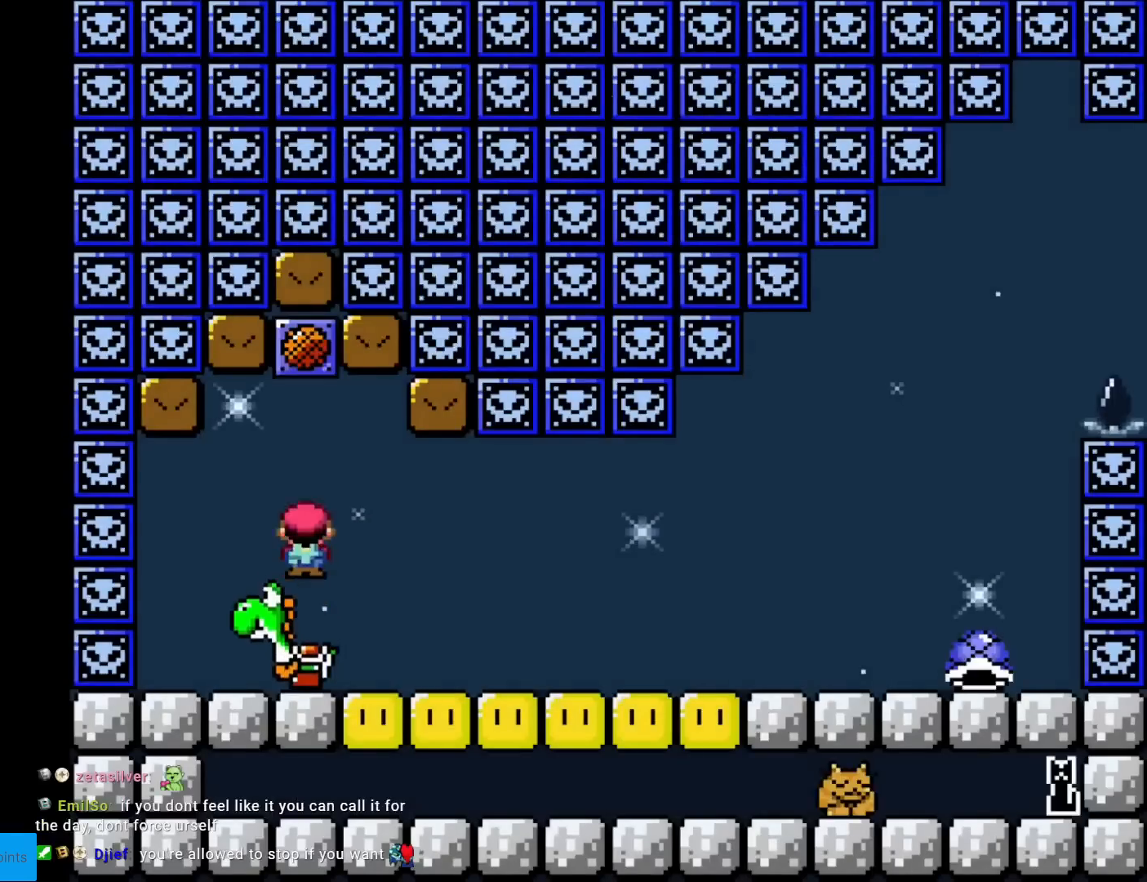
{"buttons": ["Y", "DPAD_RIGHT"], "events": [[50, "X", "up"], [50, "Y", "down"], [317, "DPAD_RIGHT", "down"]]}
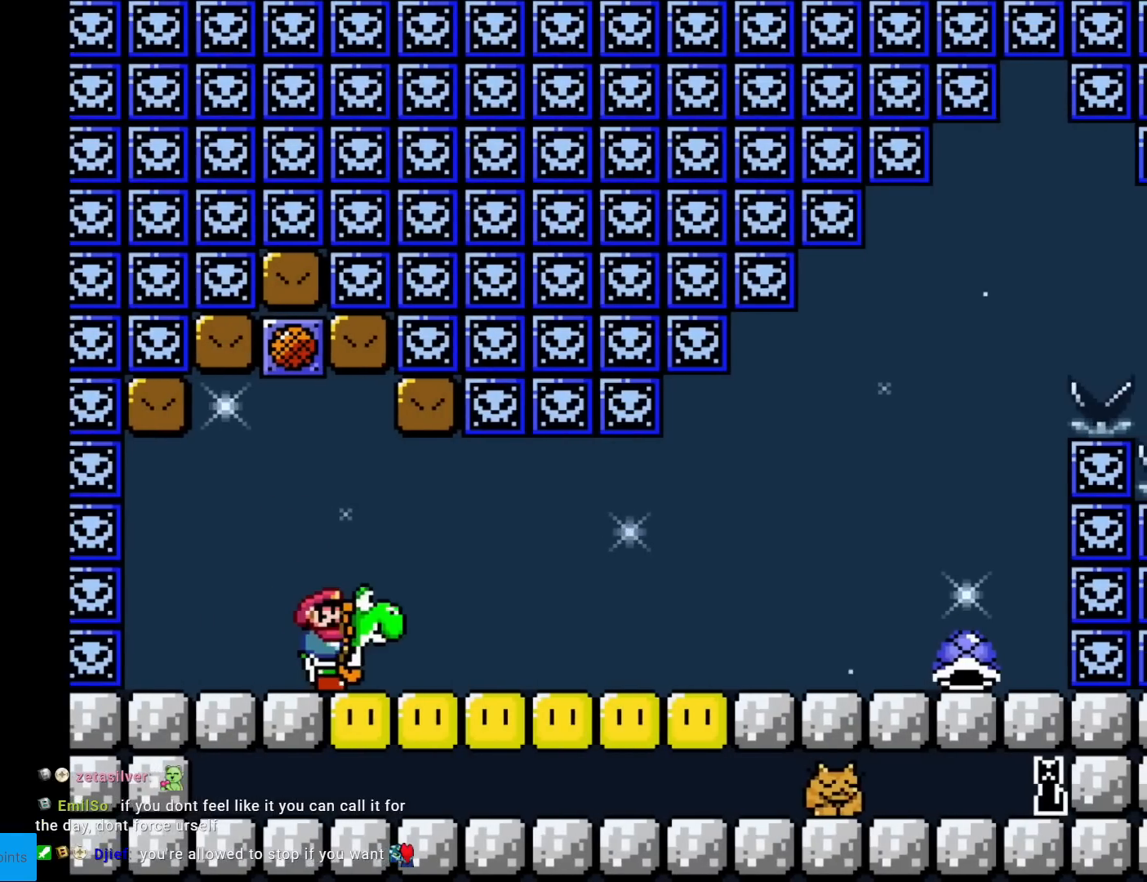
{"buttons": ["Y", "DPAD_RIGHT"], "events": []}
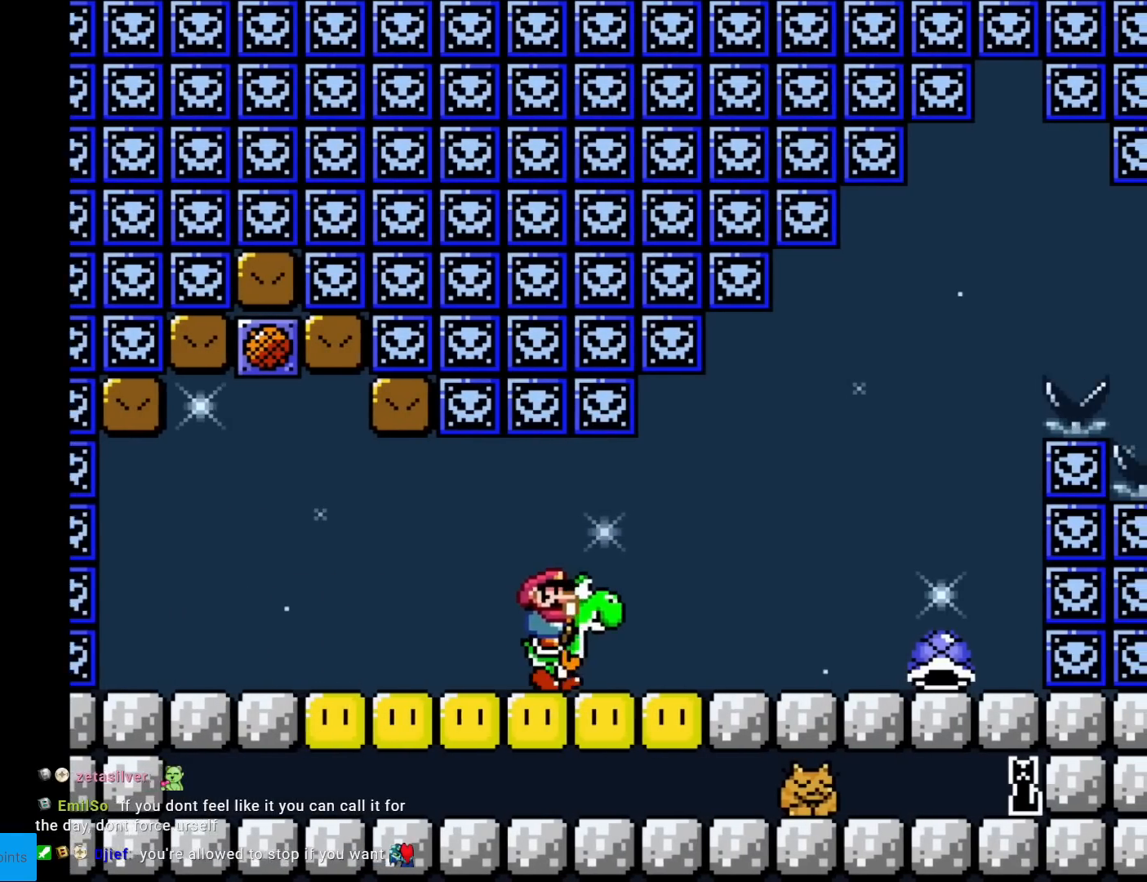
{"buttons": ["B", "Y", "DPAD_RIGHT"], "events": [[50, "X", "down"], [284, "X", "up"], [467, "B", "down"]]}
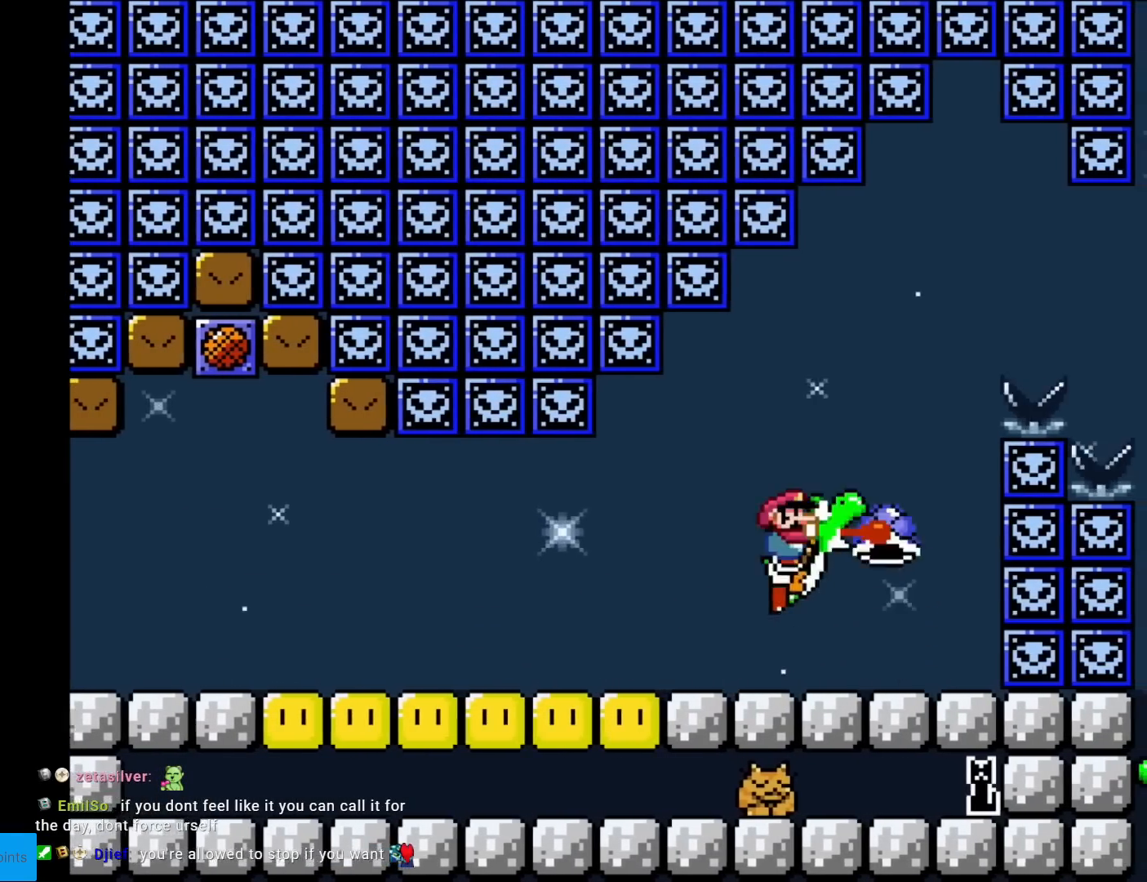
{"buttons": ["Y", "DPAD_RIGHT"], "events": [[116, "DPAD_RIGHT", "up"], [116, "DPAD_UP", "down"], [133, "DPAD_LEFT", "down"], [133, "DPAD_UP", "up"], [300, "B", "up"], [300, "DPAD_LEFT", "up"], [467, "DPAD_RIGHT", "down"]]}
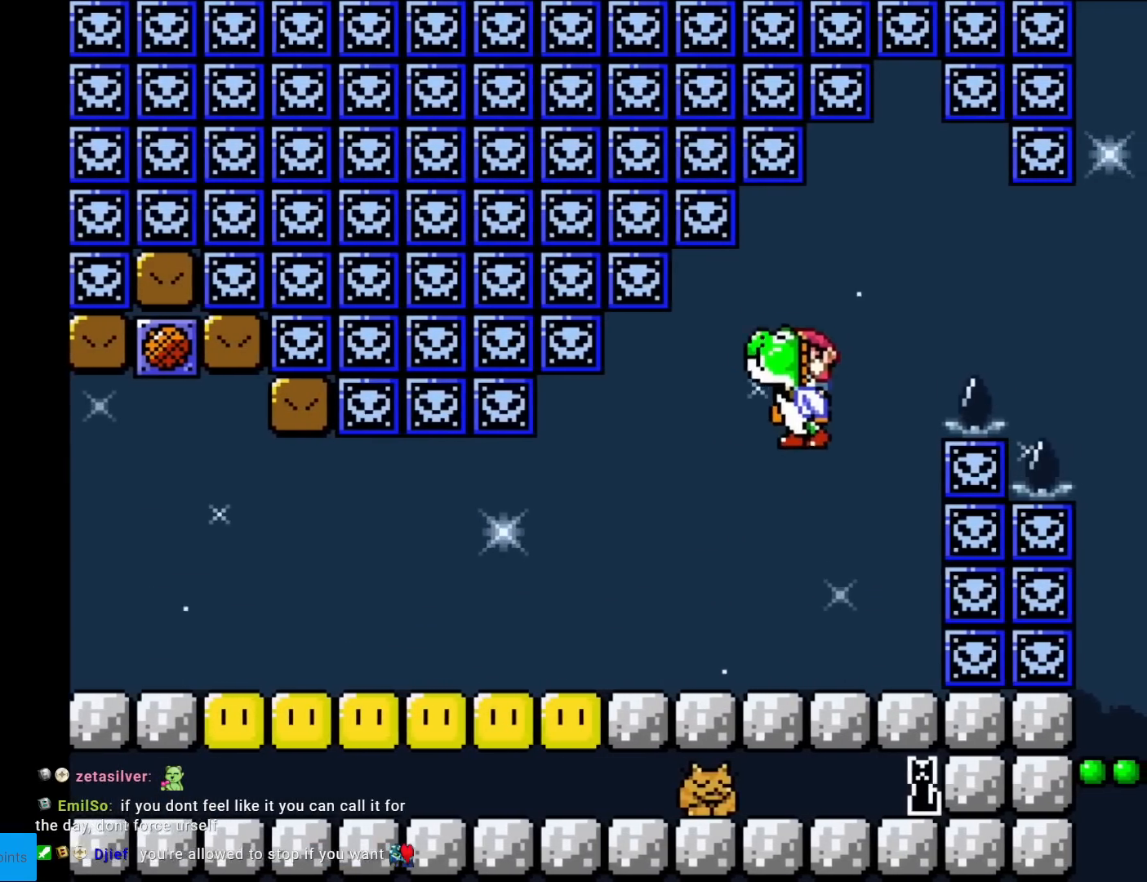
{"buttons": ["B", "Y", "DPAD_RIGHT"], "events": [[17, "B", "down"]]}
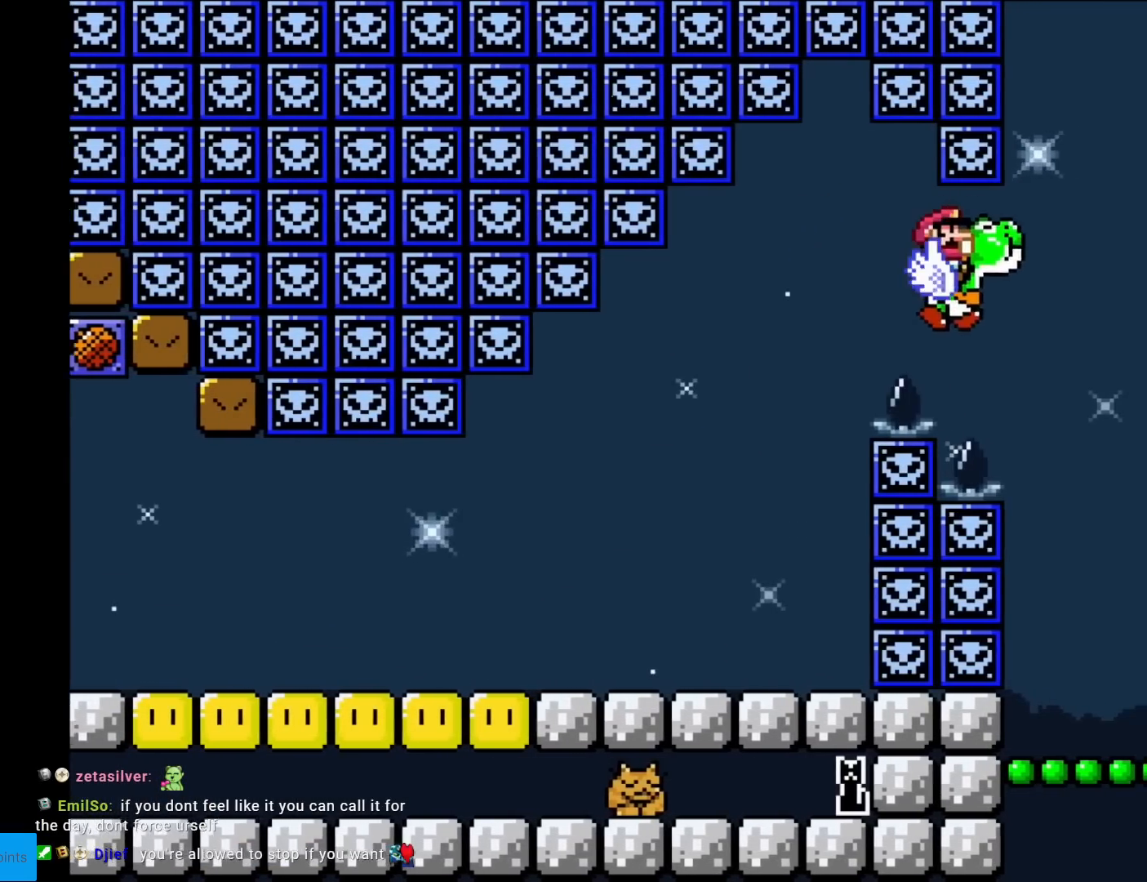
{"buttons": ["Y", "DPAD_LEFT"], "events": [[217, "B", "up"], [317, "DPAD_RIGHT", "up"], [333, "DPAD_LEFT", "down"]]}
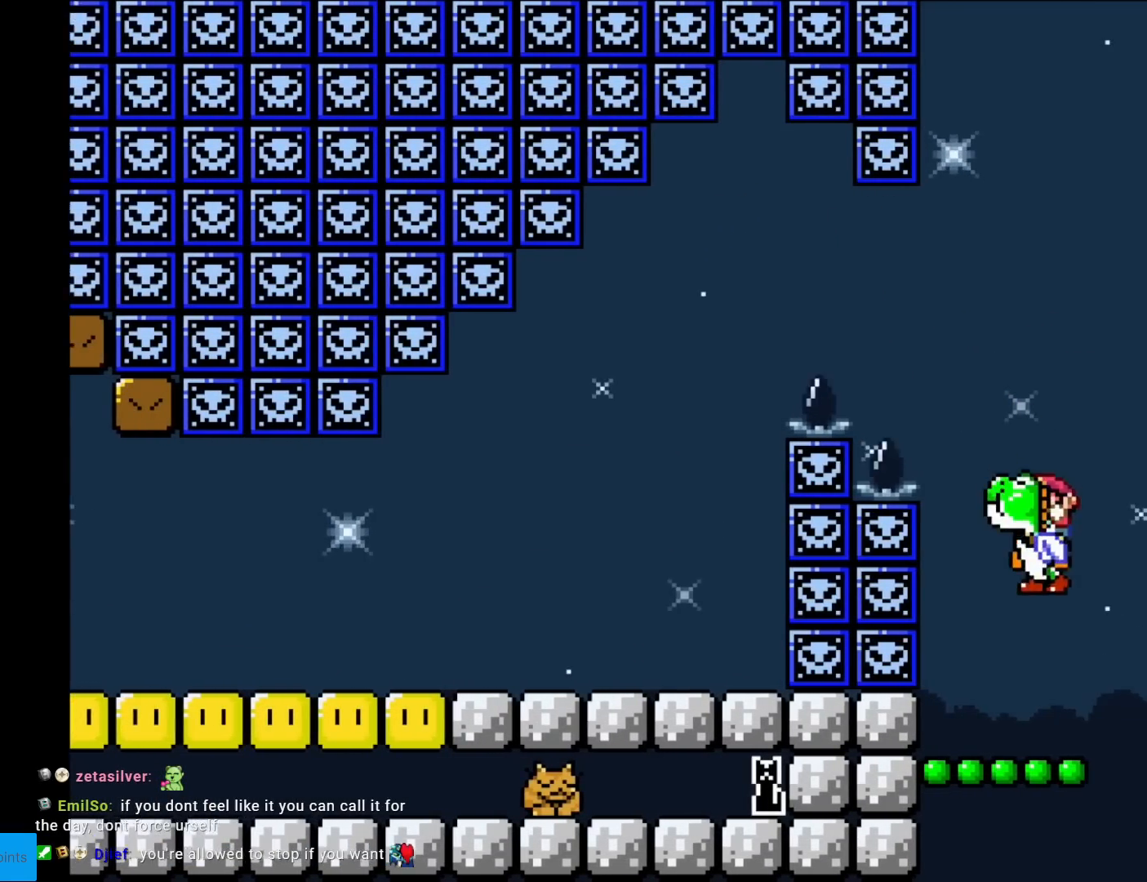
{"buttons": ["B", "Y"], "events": [[17, "DPAD_LEFT", "up"], [134, "DPAD_RIGHT", "down"], [250, "DPAD_RIGHT", "up"], [451, "B", "down"]]}
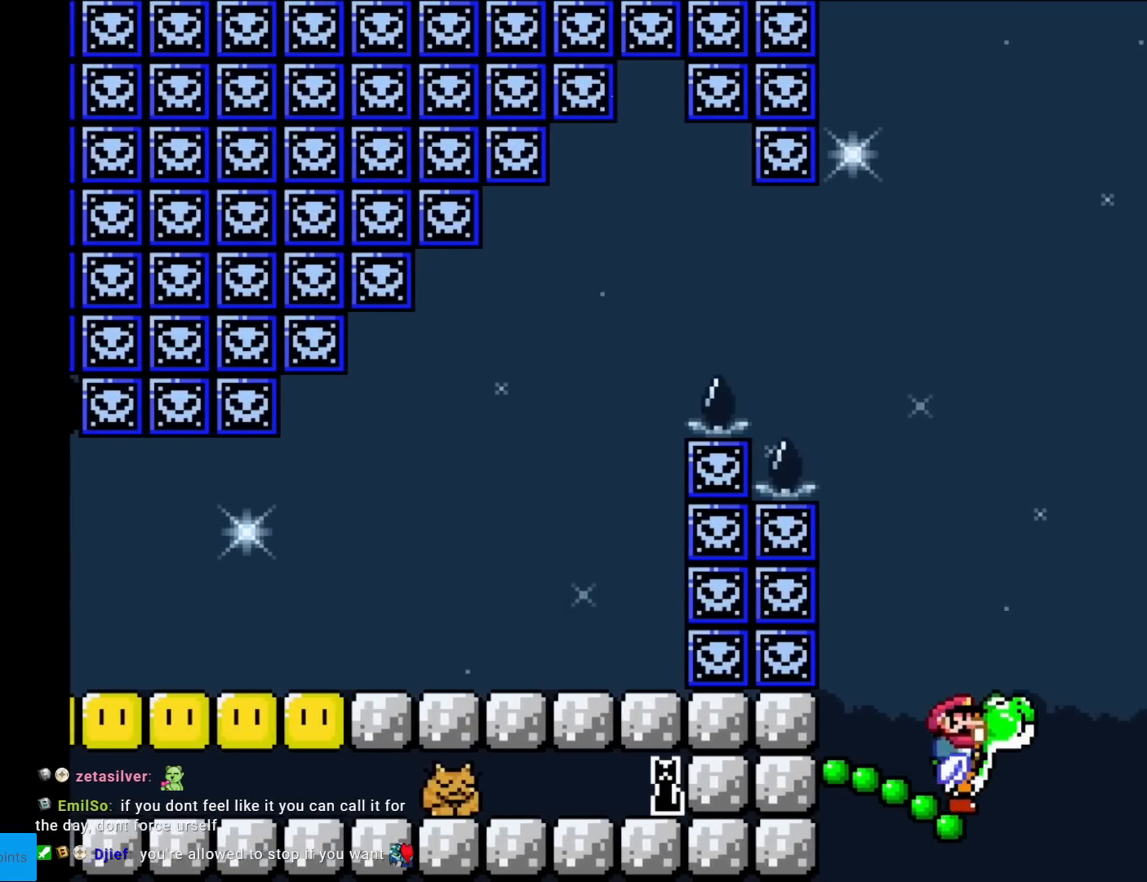
{"buttons": ["B", "X", "Y"], "events": [[183, "DPAD_RIGHT", "down"], [417, "DPAD_RIGHT", "up"], [450, "X", "down"]]}
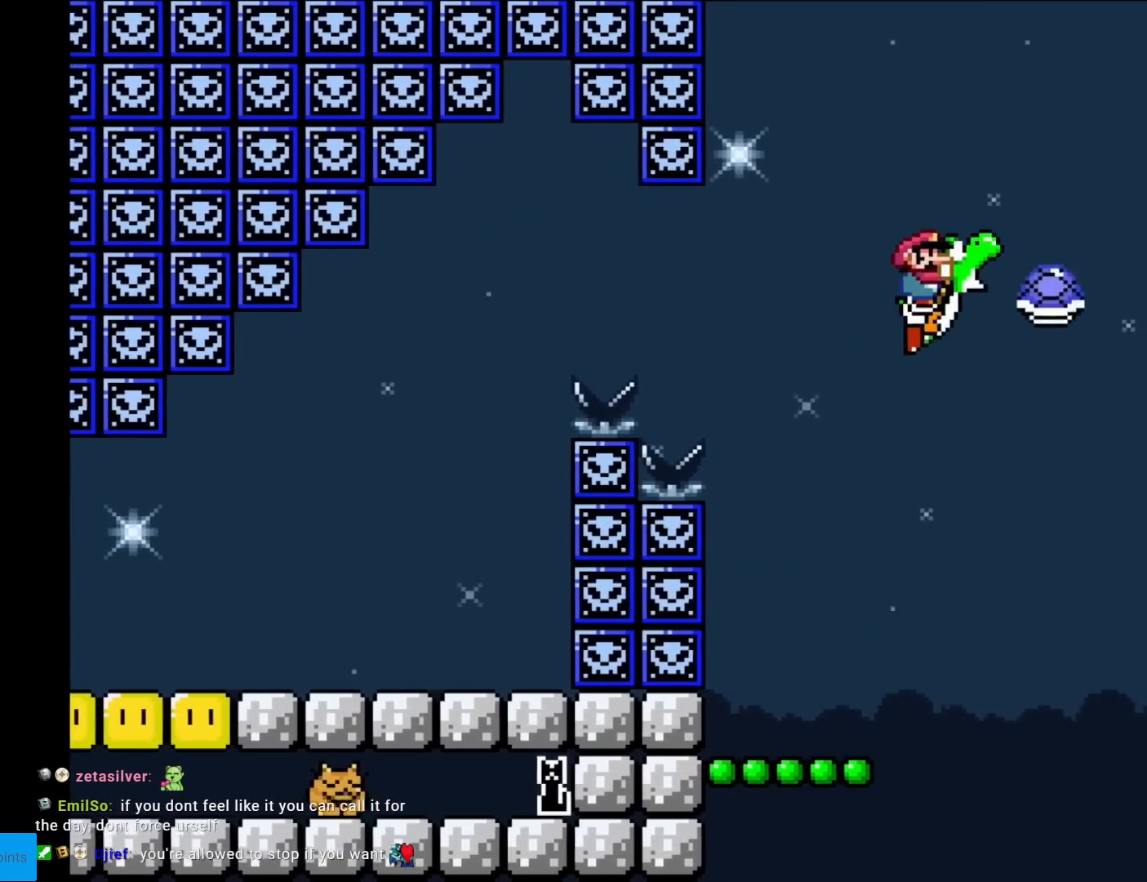
{"buttons": ["Y"], "events": [[67, "X", "up"], [84, "DPAD_LEFT", "down"], [317, "B", "up"], [467, "DPAD_LEFT", "up"]]}
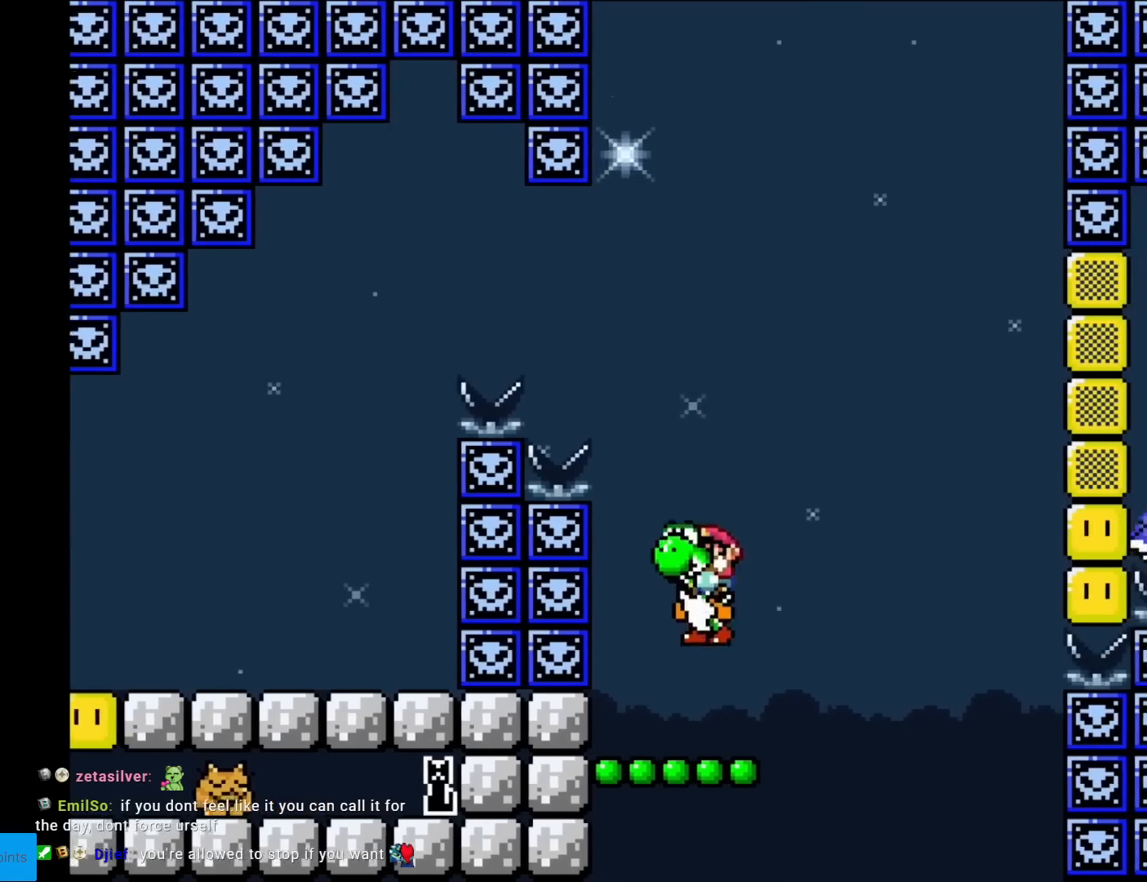
{"buttons": ["B", "Y", "DPAD_RIGHT"], "events": [[16, "DPAD_RIGHT", "down"], [116, "DPAD_RIGHT", "up"], [200, "B", "down"], [467, "DPAD_RIGHT", "down"]]}
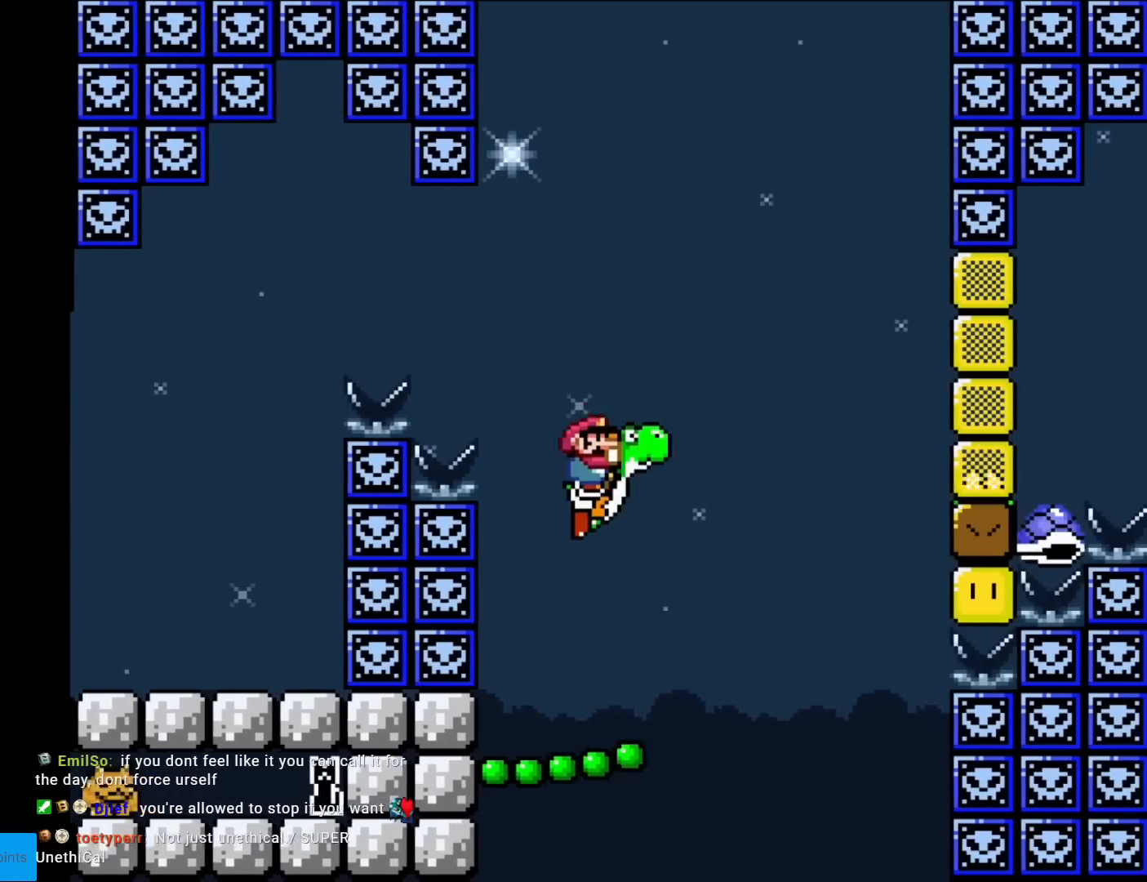
{"buttons": ["B", "X", "Y"], "events": [[100, "B", "up"], [217, "B", "down"], [417, "DPAD_RIGHT", "up"], [417, "X", "down"]]}
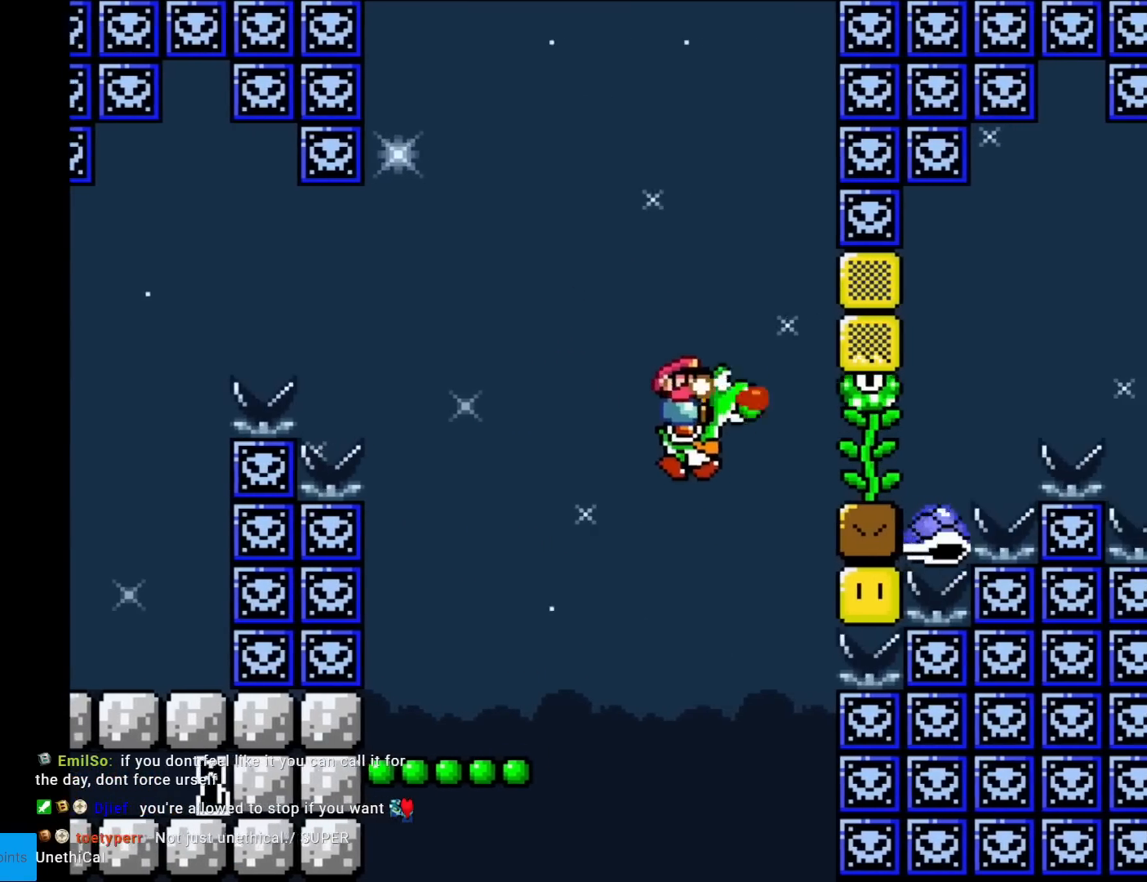
{"buttons": ["B", "Y", "DPAD_LEFT"], "events": [[116, "DPAD_LEFT", "down"], [183, "X", "up"], [217, "B", "up"], [500, "B", "down"]]}
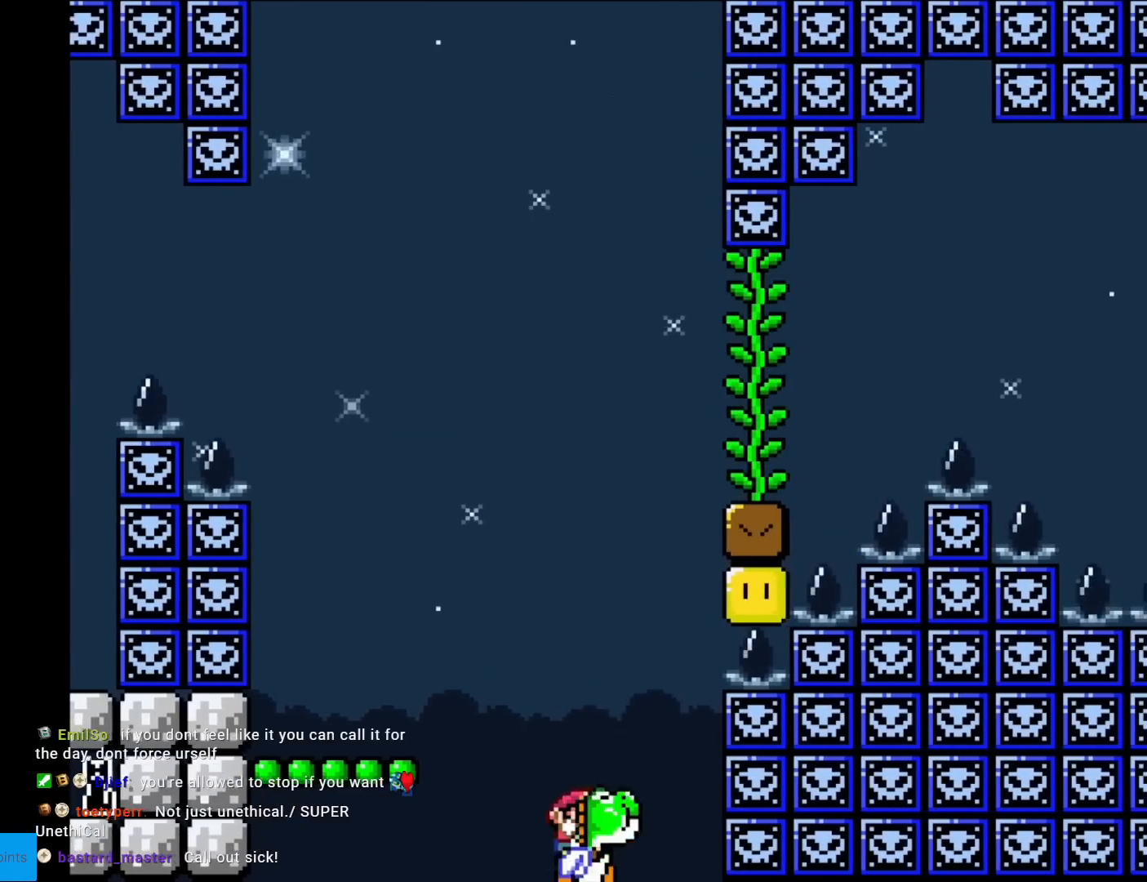
{"buttons": ["B", "Y"], "events": [[67, "DPAD_LEFT", "up"], [217, "DPAD_RIGHT", "down"], [234, "B", "up"], [350, "DPAD_RIGHT", "up"], [367, "B", "down"]]}
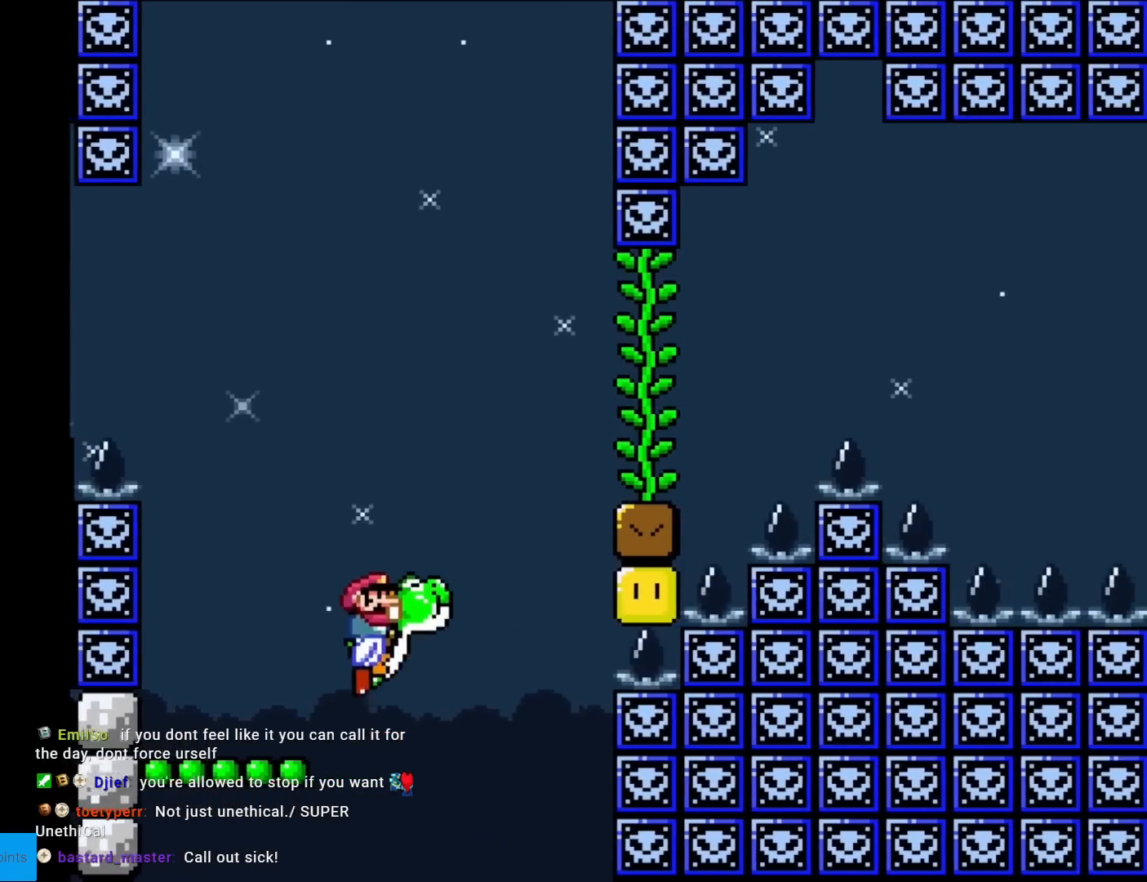
{"buttons": ["B", "Y", "DPAD_RIGHT"], "events": [[83, "DPAD_RIGHT", "down"], [150, "B", "up"], [283, "B", "down"], [400, "DPAD_RIGHT", "up"], [417, "DPAD_RIGHT", "down"]]}
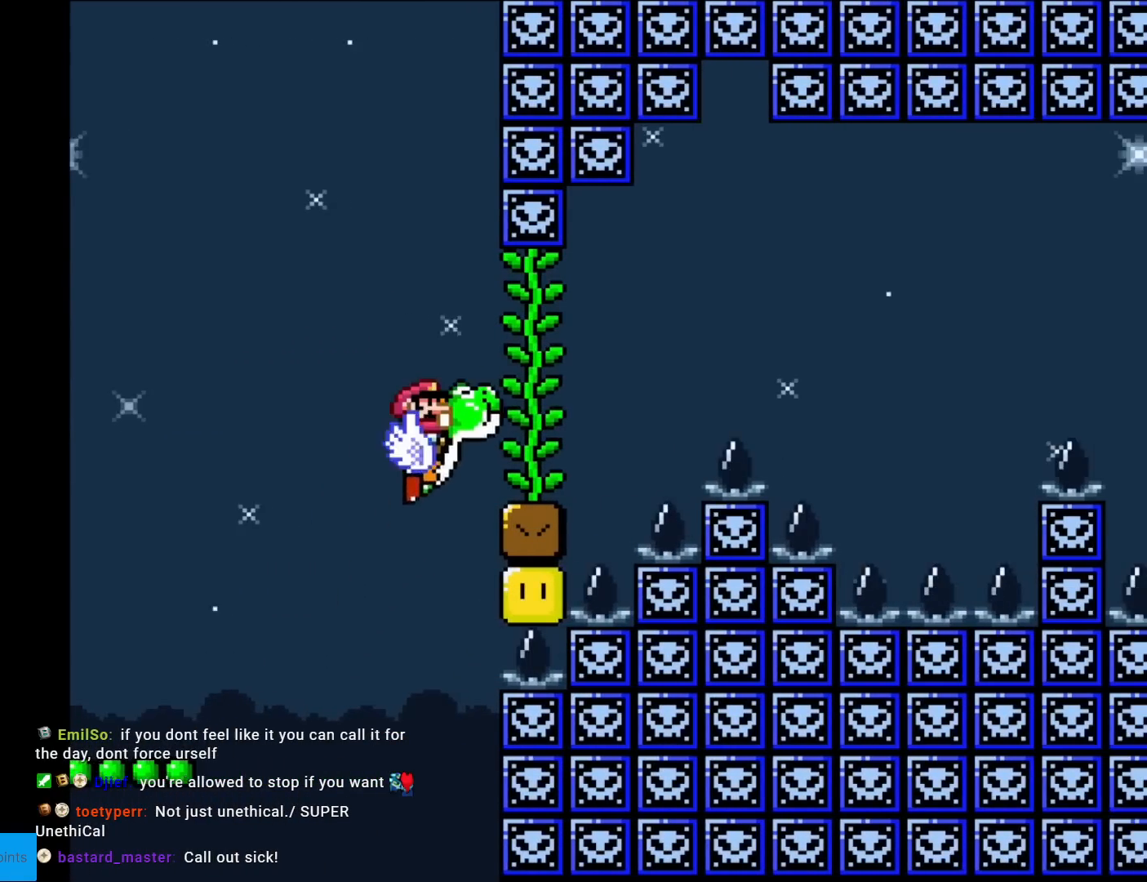
{"buttons": ["B", "Y", "DPAD_RIGHT"], "events": [[150, "B", "up"], [284, "B", "down"]]}
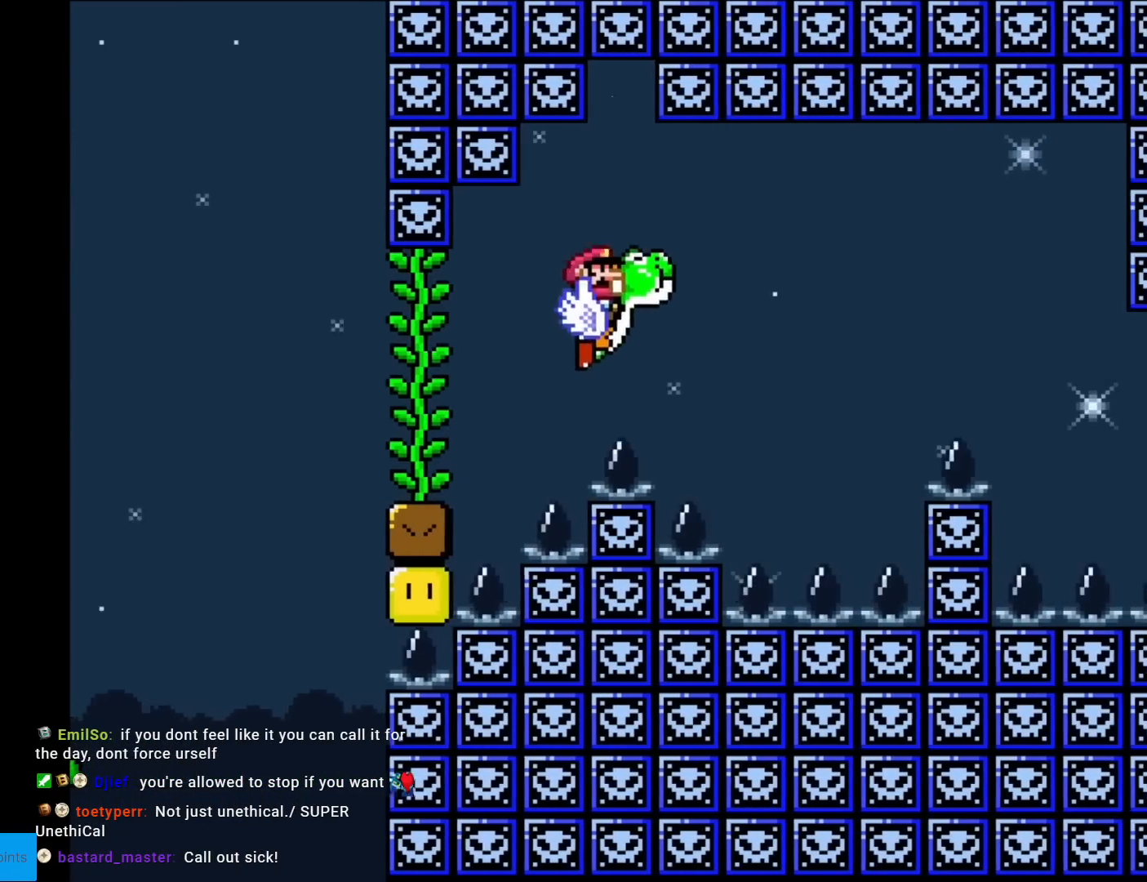
{"buttons": ["Y", "DPAD_LEFT"], "events": [[183, "B", "up"], [367, "DPAD_LEFT", "down"], [367, "DPAD_RIGHT", "up"], [367, "DPAD_UP", "down"], [383, "DPAD_UP", "up"]]}
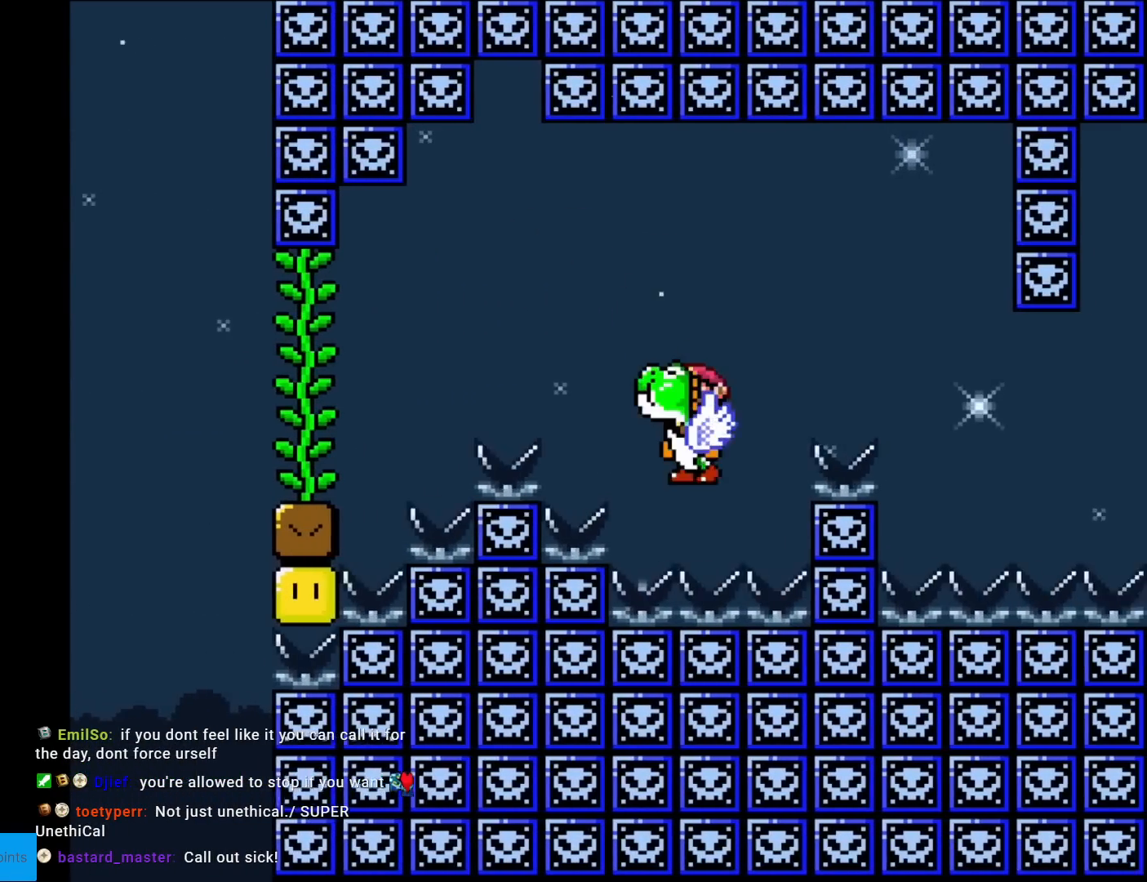
{"buttons": ["B", "Y", "DPAD_RIGHT"], "events": [[33, "DPAD_LEFT", "up"], [50, "B", "down"], [67, "DPAD_RIGHT", "down"]]}
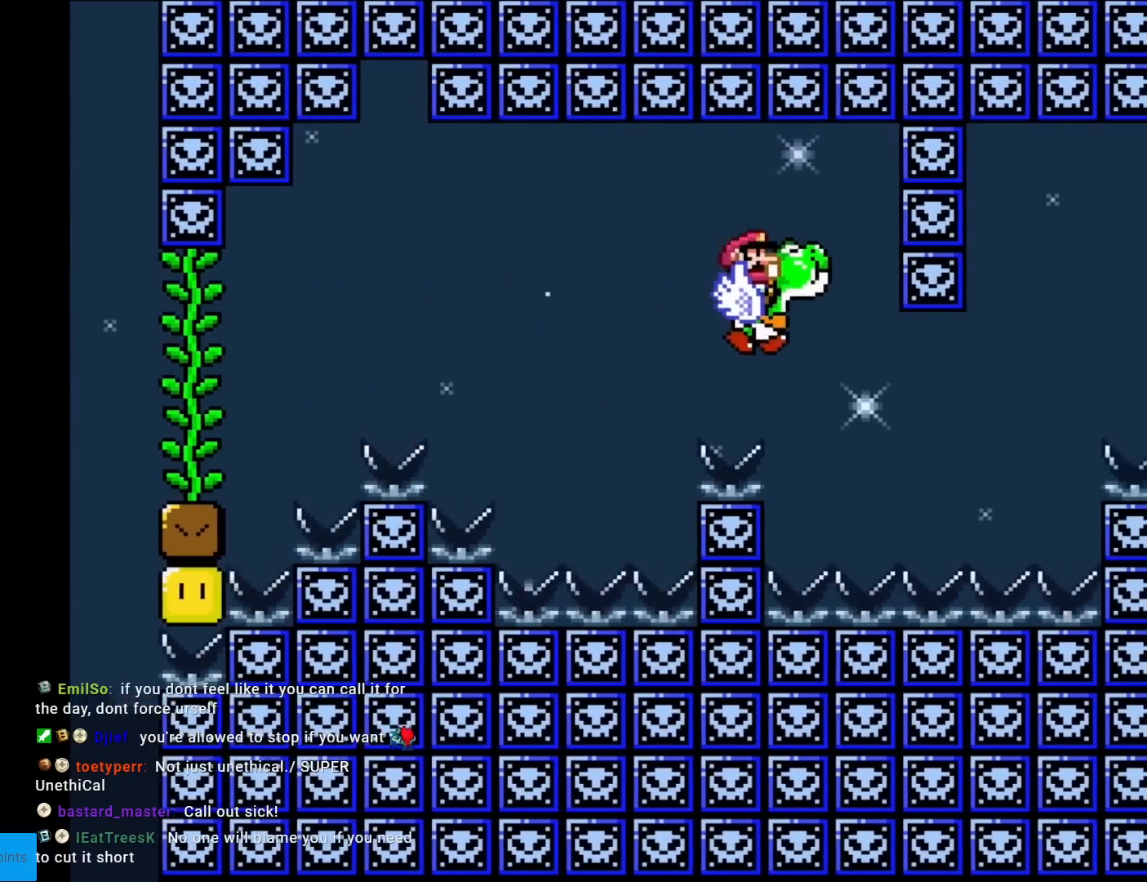
{"buttons": ["B", "Y", "DPAD_RIGHT"], "events": [[116, "B", "up"], [317, "B", "down"]]}
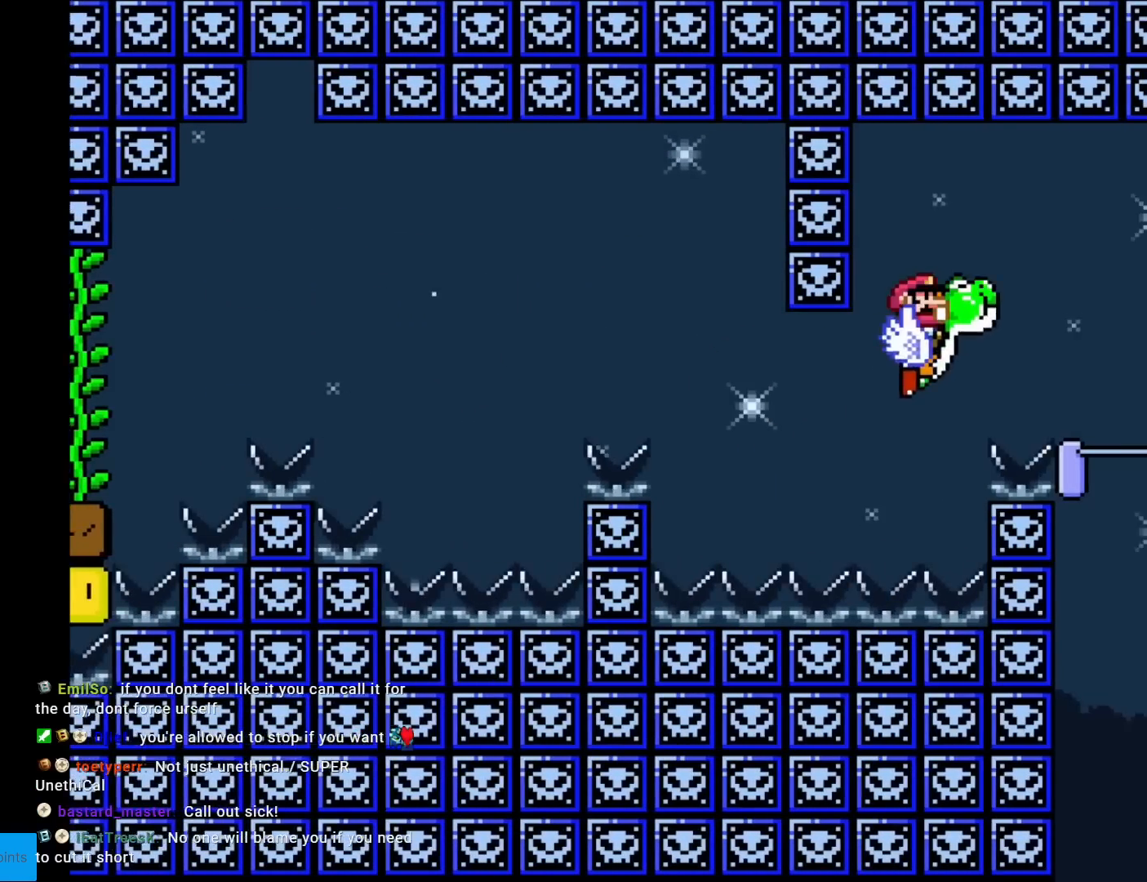
{"buttons": ["Y"], "events": [[234, "B", "up"], [350, "DPAD_RIGHT", "up"]]}
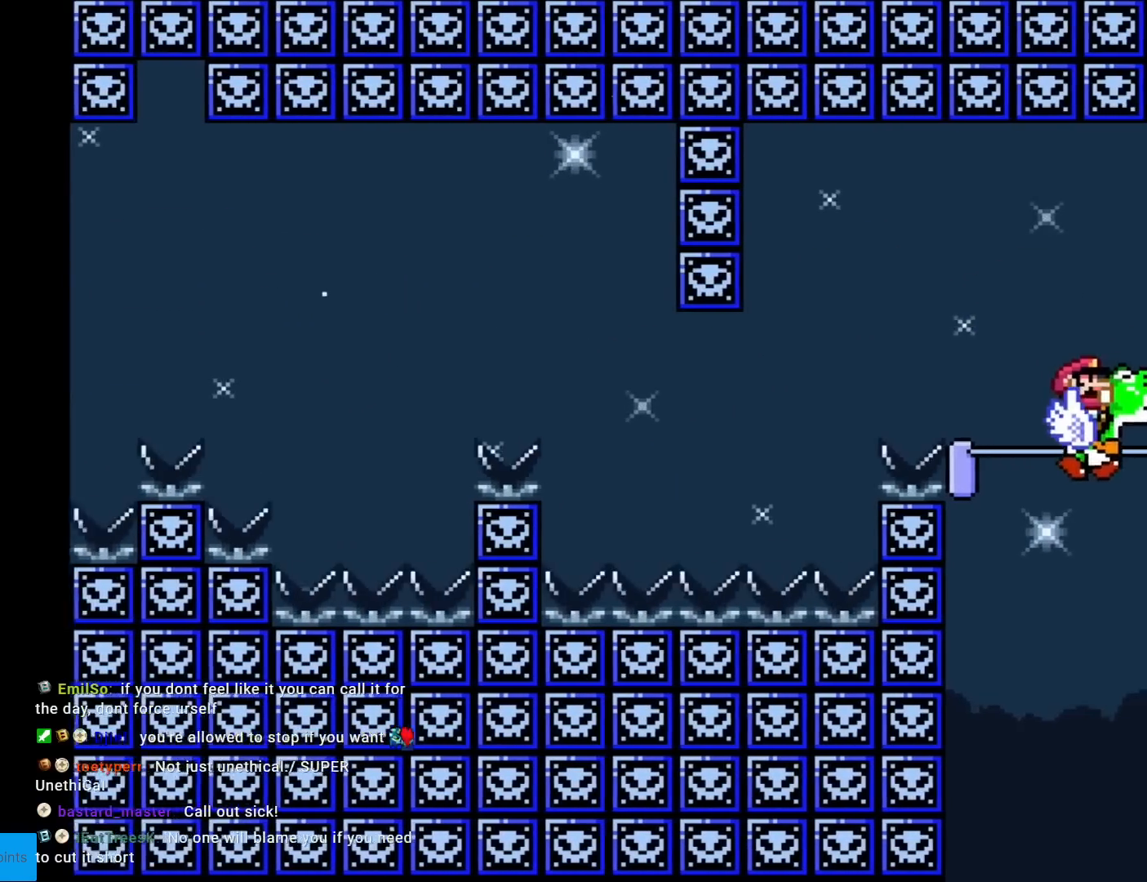
{"buttons": ["Y"], "events": [[50, "B", "down"], [233, "DPAD_LEFT", "down"], [417, "B", "up"], [500, "DPAD_LEFT", "up"]]}
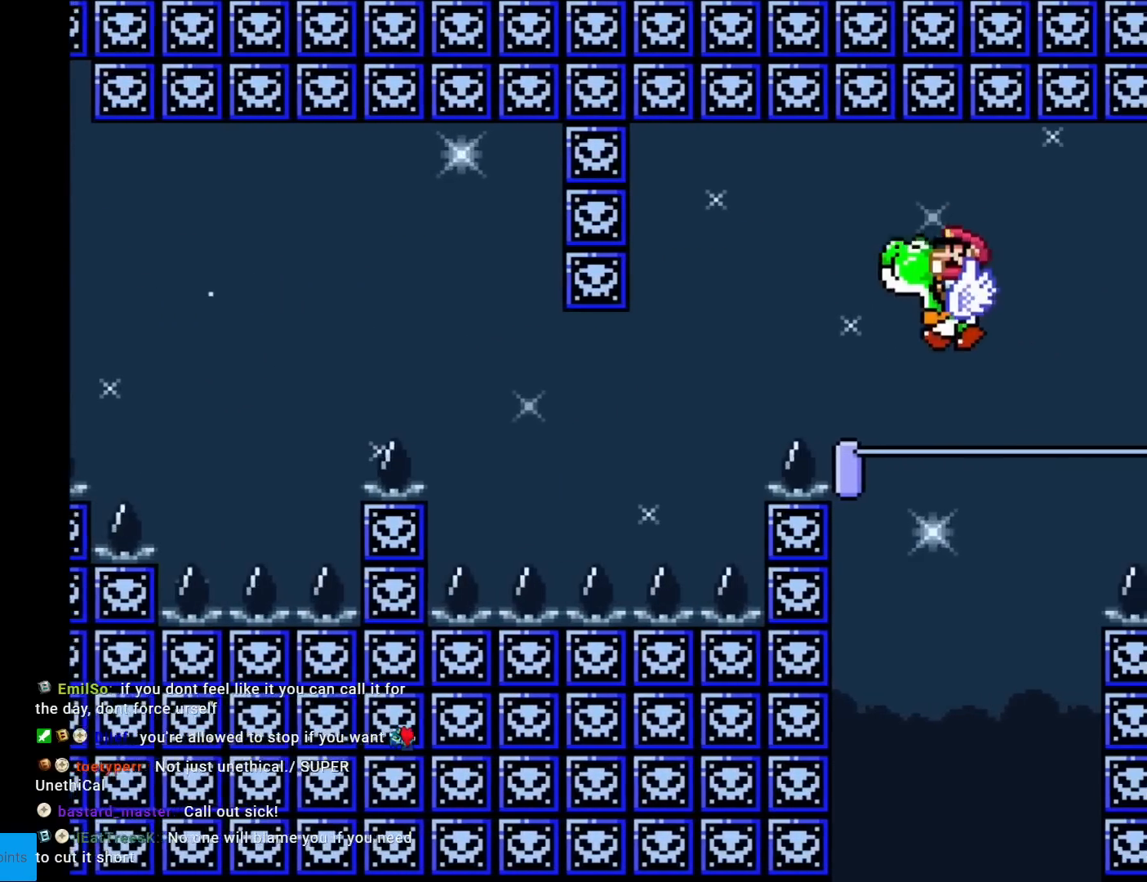
{"buttons": ["B", "X", "Y"], "events": [[100, "DPAD_RIGHT", "down"], [200, "DPAD_RIGHT", "up"], [284, "B", "down"], [417, "X", "down"]]}
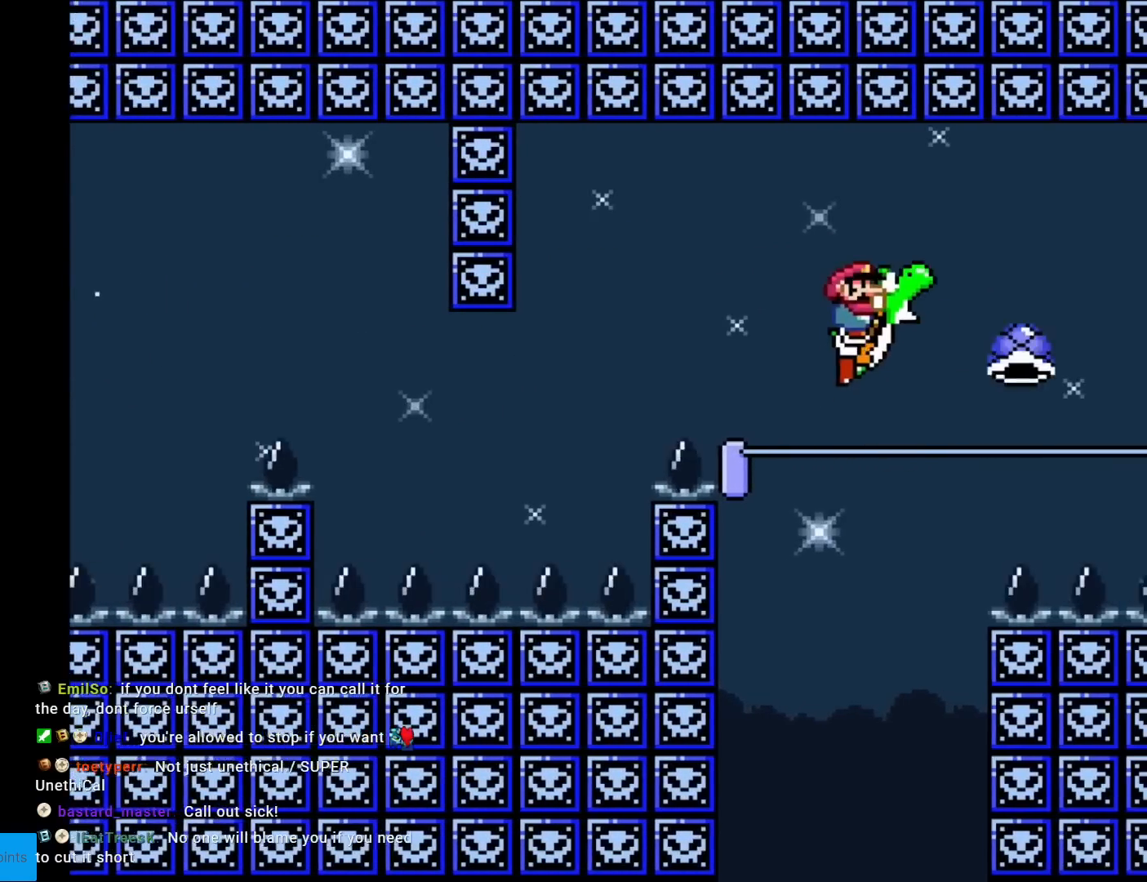
{"buttons": ["B", "Y", "DPAD_LEFT"], "events": [[100, "X", "up"], [217, "X", "down"], [417, "X", "up"], [500, "DPAD_LEFT", "down"]]}